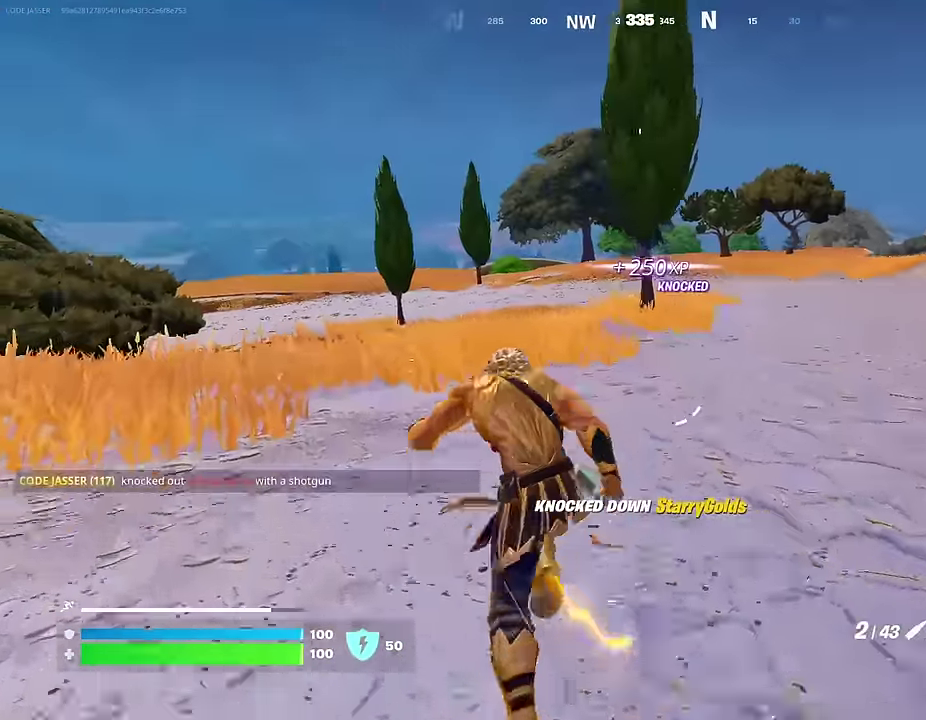
Gameplay with a controller (PlayStation layout); each line is a JSON object with the inputs held at the frame after it (dt_ms = milliseconds from this image to that frame). "events" lists button and stick changes between this image and that frame as [ms after this image, input, new state], when the widget could be followed in between.
{"dt_ms": 300, "buttons": [], "left_stick": "up-left", "right_stick": "left", "events": [[50, "left_stick", "up-left"], [183, "right_stick", "left"]]}
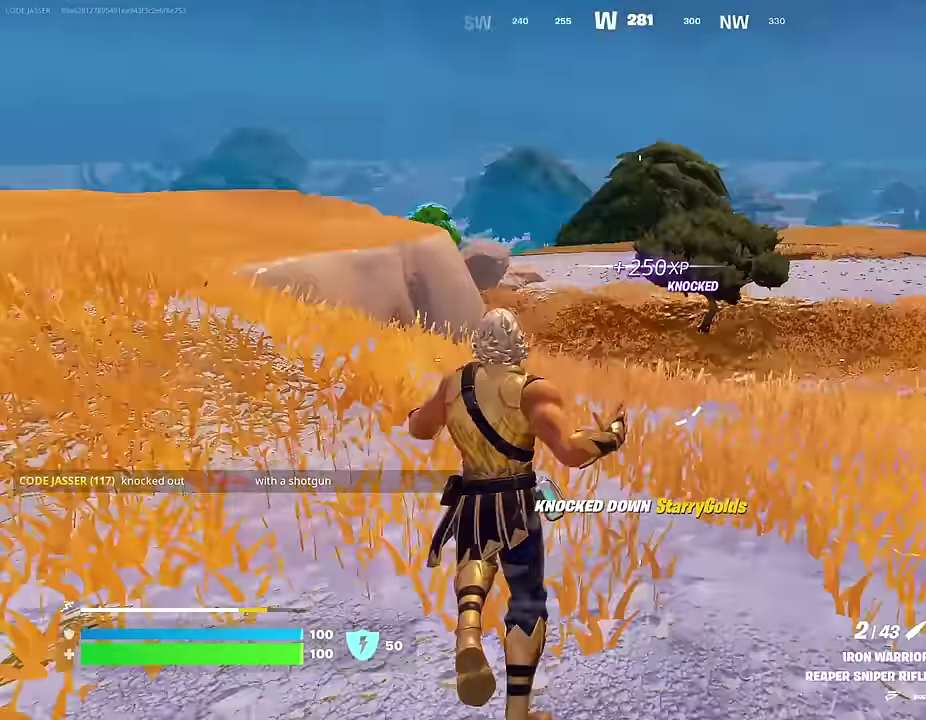
{"dt_ms": 700, "buttons": [], "left_stick": "up-left", "right_stick": "center", "events": [[50, "right_stick", "center"]]}
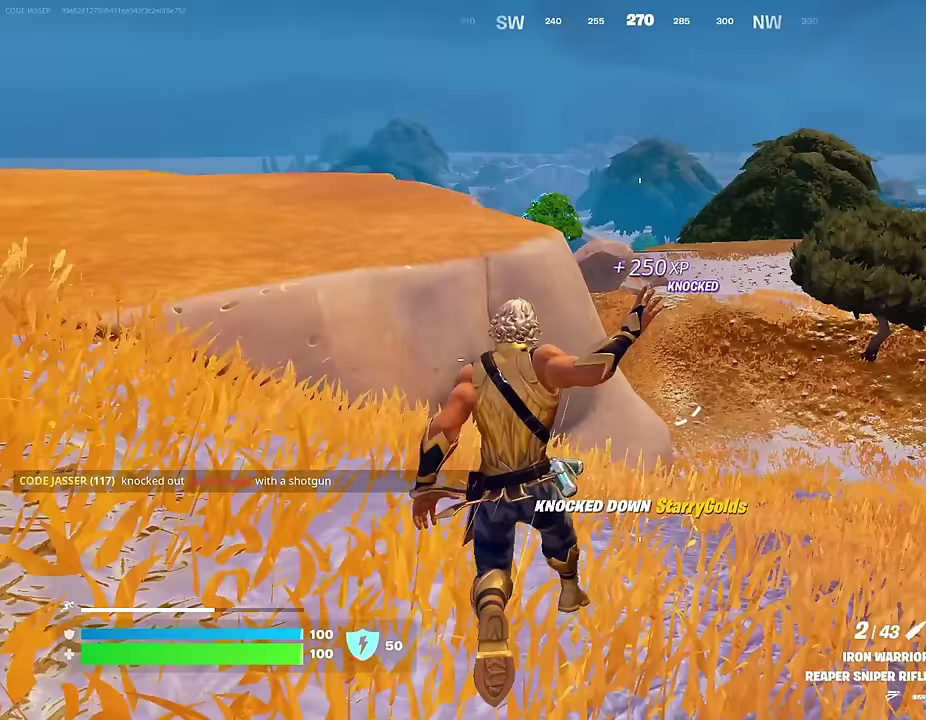
{"dt_ms": 300, "buttons": [], "left_stick": "up", "right_stick": "center", "events": [[200, "left_stick", "up"]]}
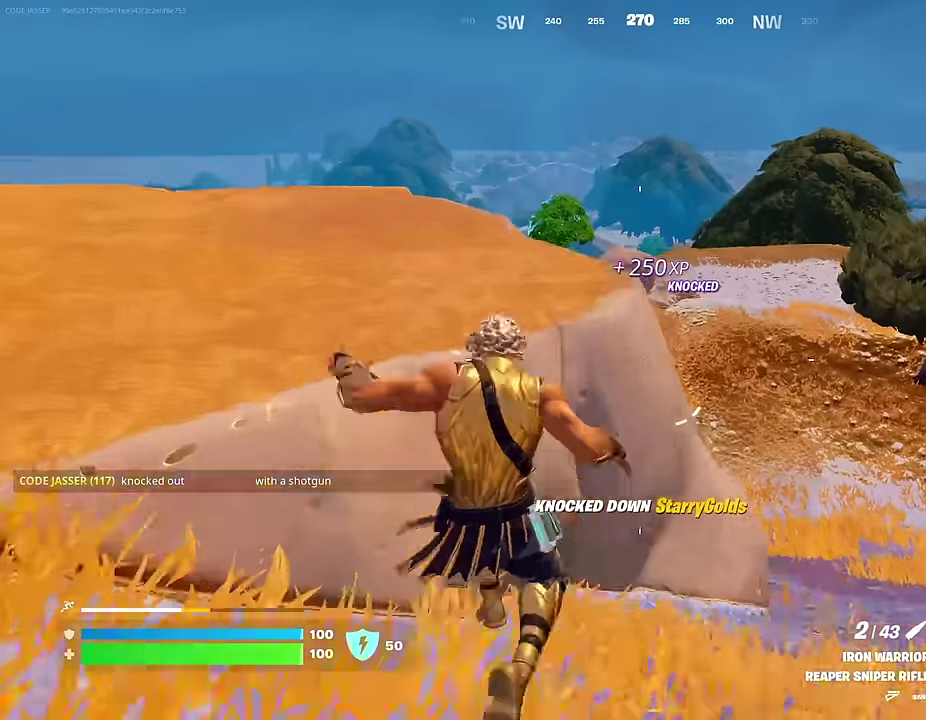
{"dt_ms": 700, "buttons": [], "left_stick": "up", "right_stick": "down-left", "events": [[533, "left_stick", "up-right"], [633, "right_stick", "down-left"], [683, "left_stick", "up"]]}
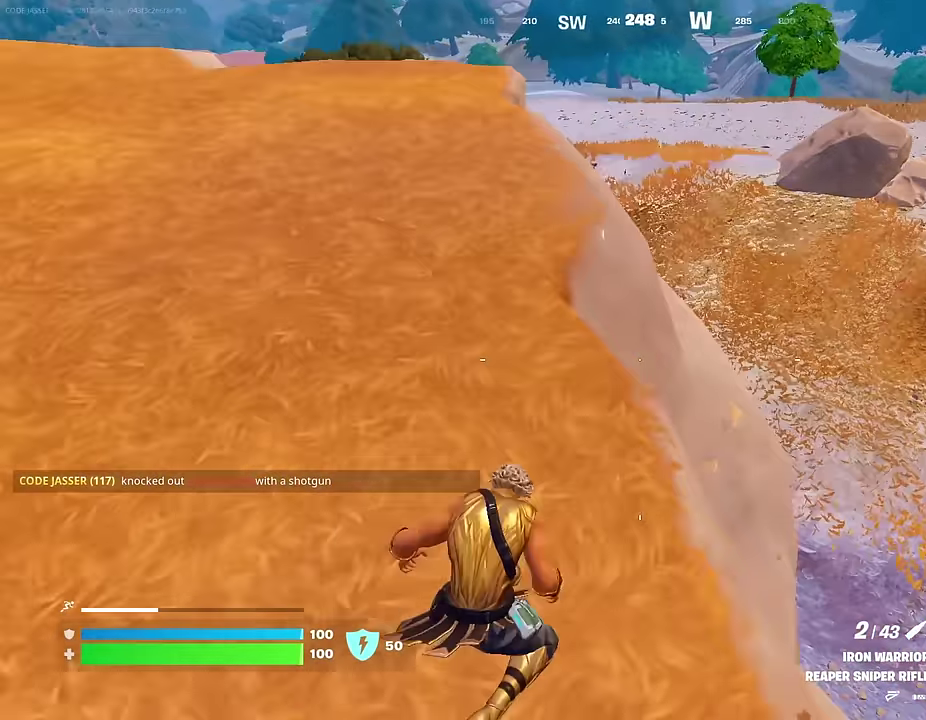
{"dt_ms": 300, "buttons": [], "left_stick": "up", "right_stick": "up", "events": [[33, "right_stick", "center"], [200, "left_stick", "up-left"], [267, "left_stick", "up"], [300, "right_stick", "up"]]}
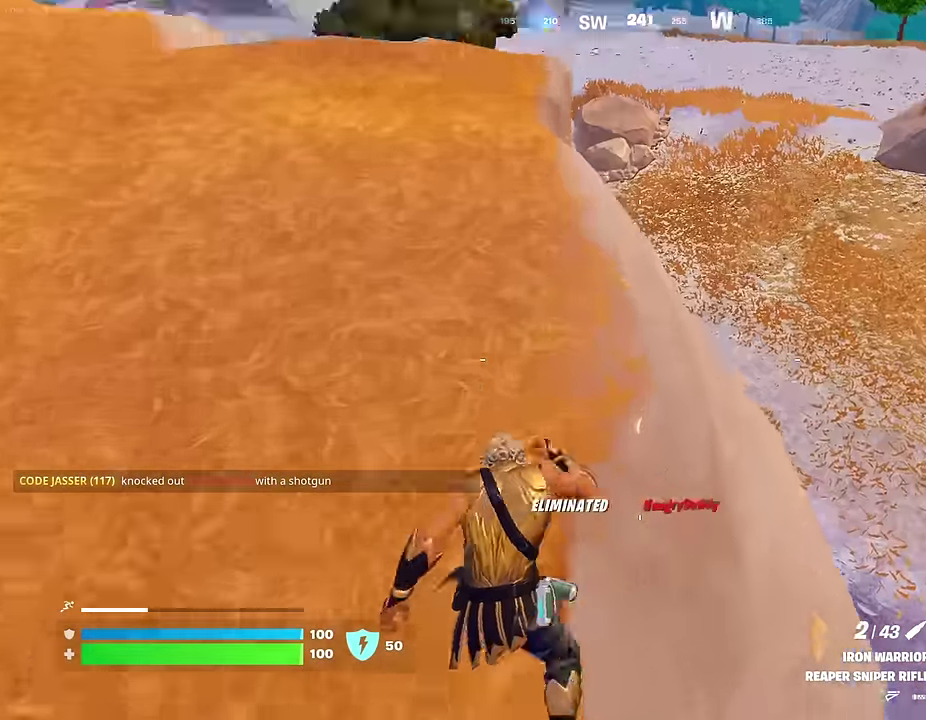
{"dt_ms": 900, "buttons": [], "left_stick": "up-left", "right_stick": "center", "events": [[83, "right_stick", "center"], [167, "left_stick", "up-left"], [350, "right_stick", "down-left"], [400, "left_stick", "up"], [433, "right_stick", "center"], [600, "right_stick", "left"], [667, "left_stick", "up-left"], [767, "right_stick", "center"]]}
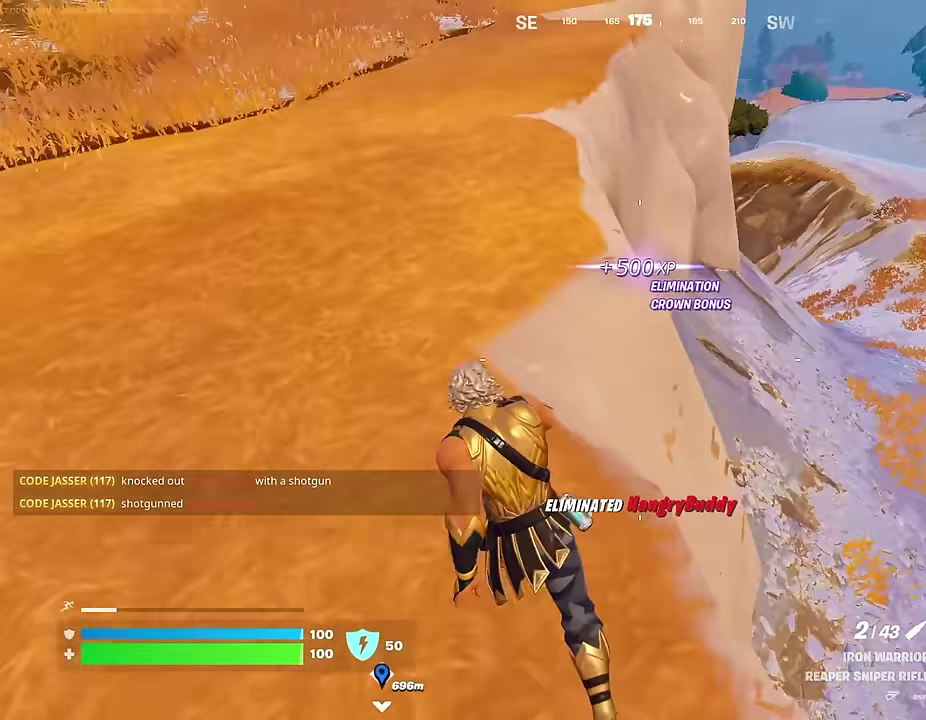
{"dt_ms": 300, "buttons": [], "left_stick": "up-left", "right_stick": "center", "events": [[83, "right_stick", "up-right"], [200, "right_stick", "center"]]}
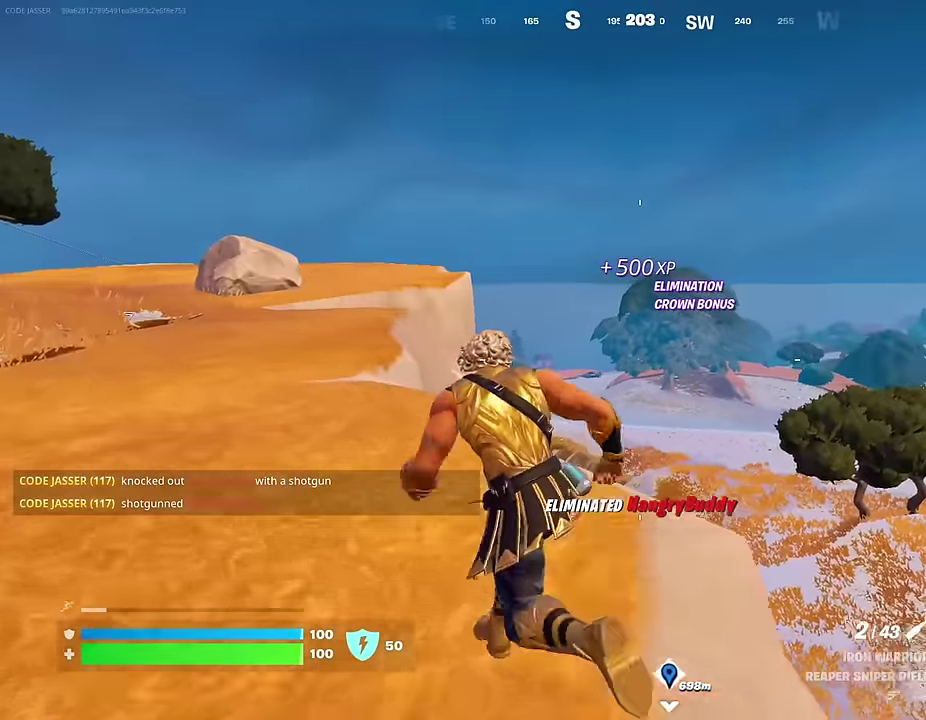
{"dt_ms": 700, "buttons": [], "left_stick": "right", "right_stick": "left", "events": [[267, "right_stick", "left"], [367, "left_stick", "up-right"], [467, "right_stick", "up-left"], [517, "right_stick", "center"], [567, "CROSS", "down"], [617, "CROSS", "up"], [617, "left_stick", "right"], [633, "right_stick", "left"]]}
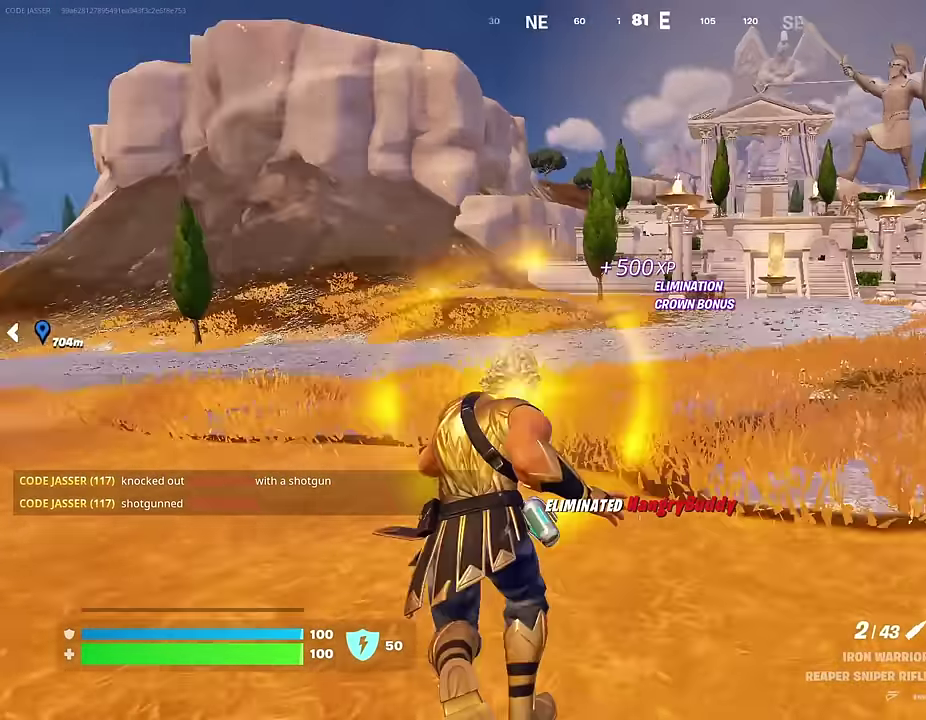
{"dt_ms": 300, "buttons": [], "left_stick": "down", "right_stick": "center", "events": [[17, "left_stick", "down-right"], [117, "right_stick", "center"], [233, "left_stick", "down"]]}
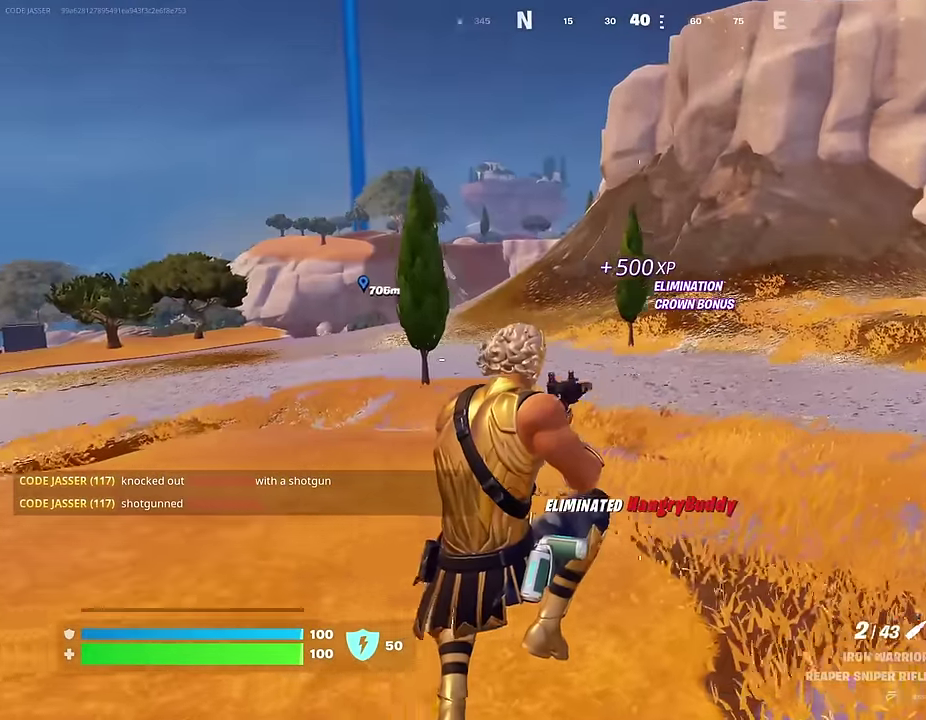
{"dt_ms": 700, "buttons": [], "left_stick": "up-left", "right_stick": "center", "events": [[283, "left_stick", "down-right"], [317, "right_stick", "left"], [400, "left_stick", "left"], [417, "right_stick", "center"], [567, "left_stick", "up-left"]]}
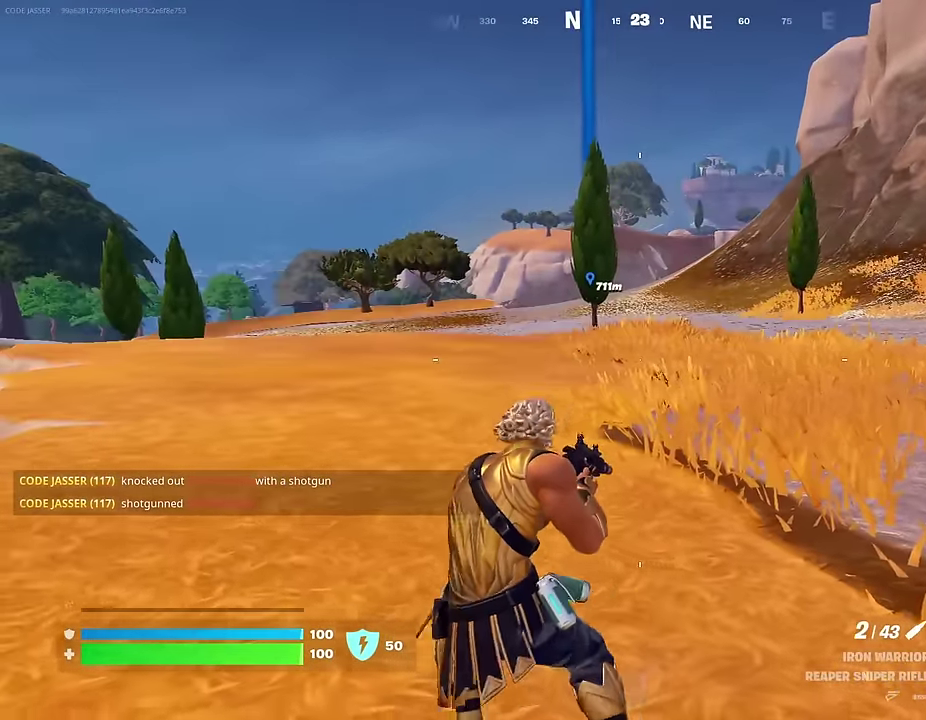
{"dt_ms": 300, "buttons": ["CROSS"], "left_stick": "up-left", "right_stick": "center"}
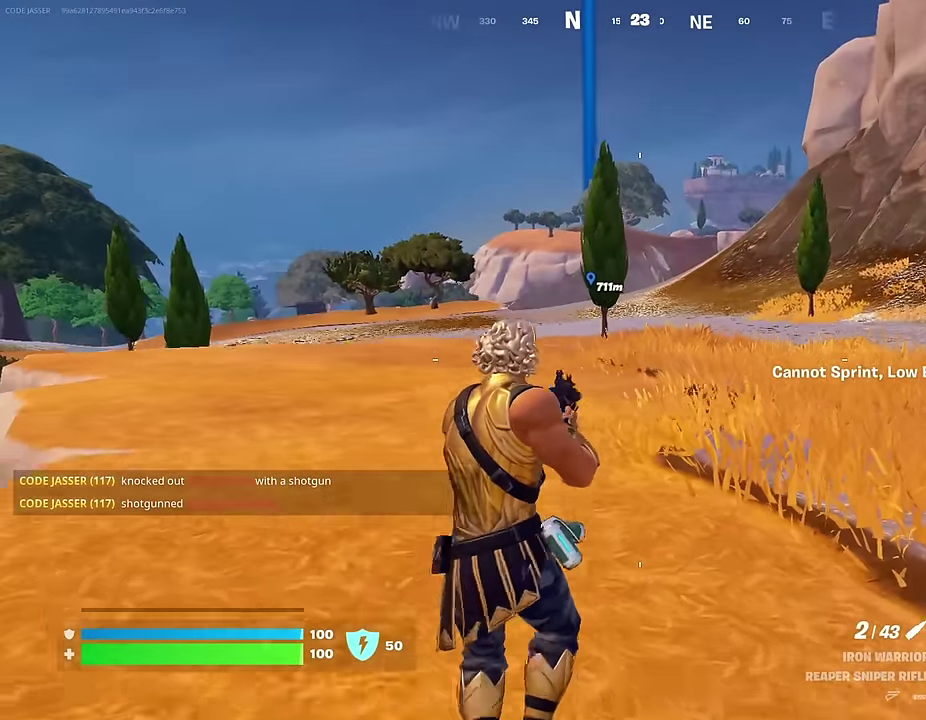
{"dt_ms": 700, "buttons": [], "left_stick": "up-left", "right_stick": "center", "events": [[50, "CROSS", "up"], [183, "CROSS", "down"], [233, "CROSS", "up"], [417, "right_stick", "right"], [567, "right_stick", "center"]]}
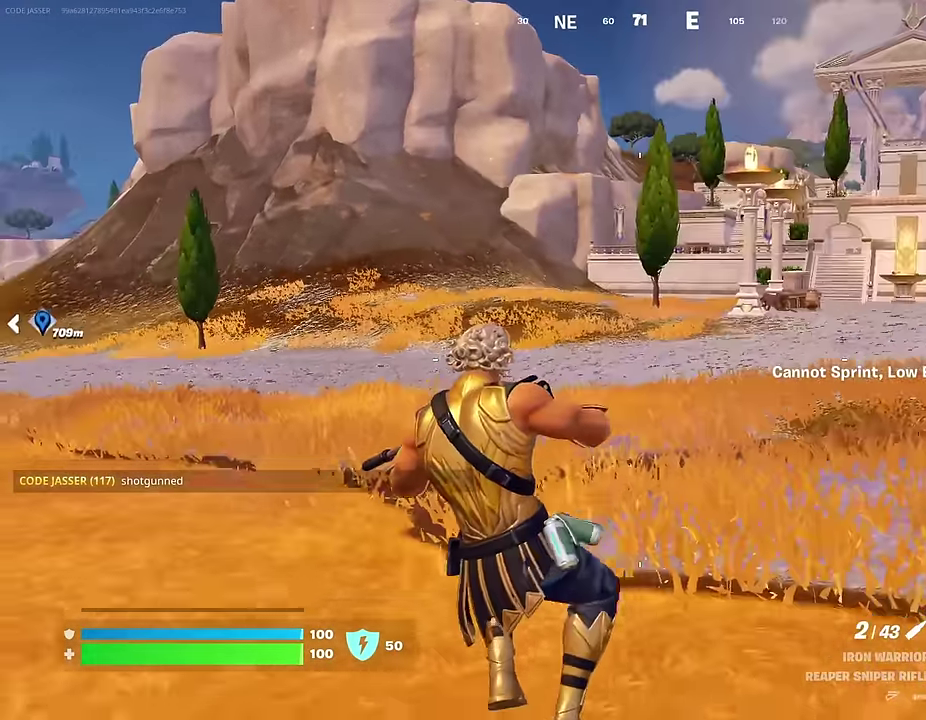
{"dt_ms": 300, "buttons": [], "left_stick": "up-left", "right_stick": "center", "events": [[183, "CROSS", "down"], [267, "CROSS", "up"]]}
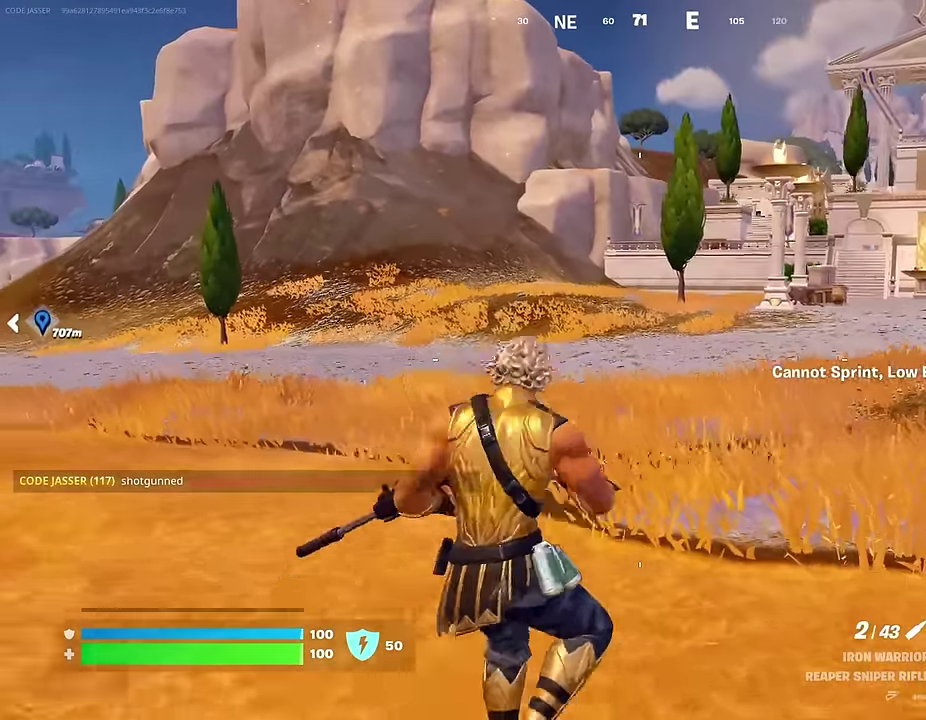
{"dt_ms": 600, "buttons": [], "left_stick": "up-left", "right_stick": "left", "events": [[500, "right_stick", "left"]]}
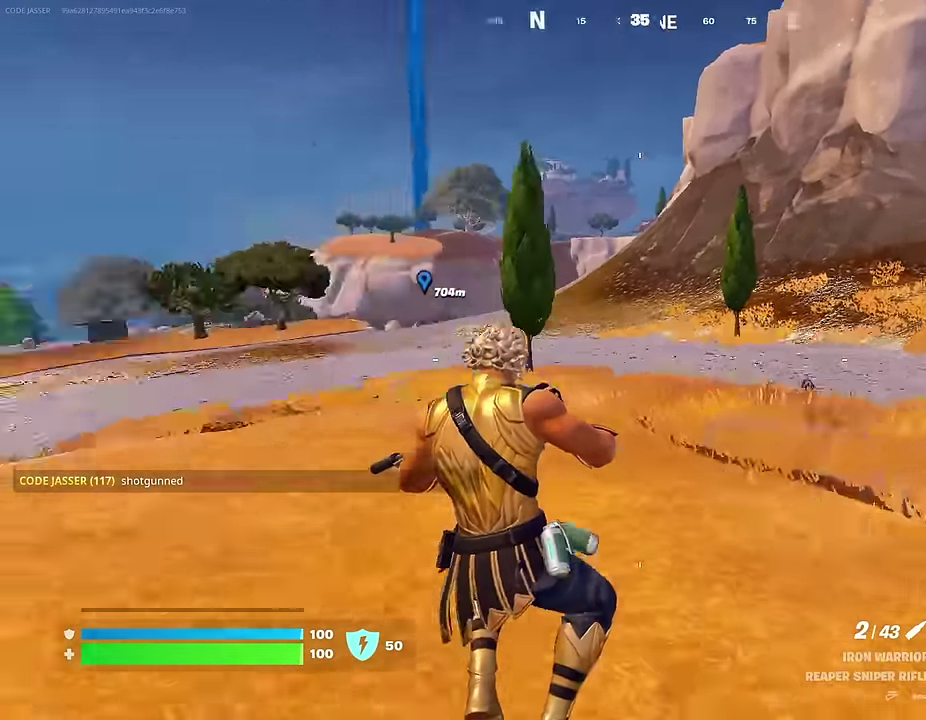
{"dt_ms": 400, "buttons": [], "left_stick": "up-left", "right_stick": "center", "events": [[17, "right_stick", "down-left"], [100, "right_stick", "center"]]}
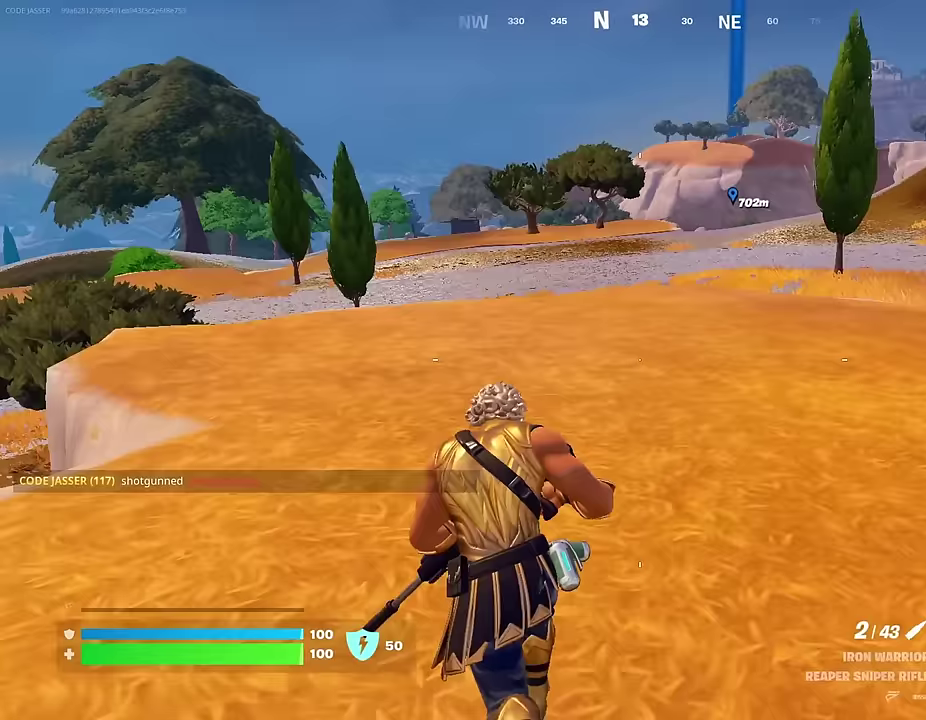
{"dt_ms": 600, "buttons": ["SQUARE"], "left_stick": "up-left", "right_stick": "center", "events": [[183, "R1", "down"], [217, "CROSS", "down"], [283, "CROSS", "up"], [283, "R1", "up"], [533, "SQUARE", "down"]]}
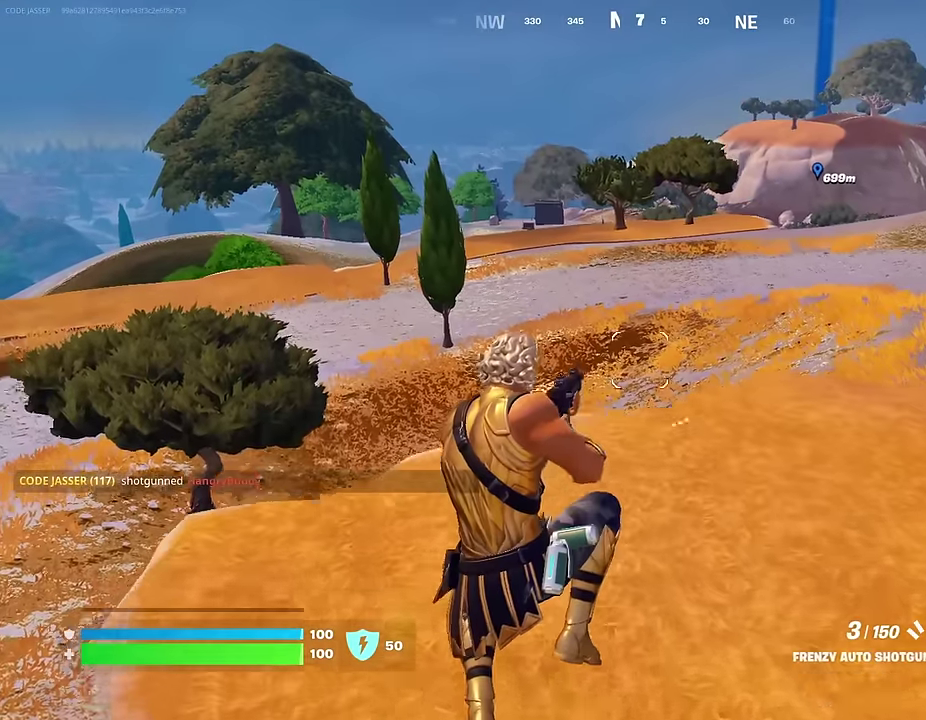
{"dt_ms": 400, "buttons": [], "left_stick": "up-right", "right_stick": "left", "events": [[50, "SQUARE", "up"], [267, "right_stick", "left"], [300, "left_stick", "up"], [383, "left_stick", "up-right"]]}
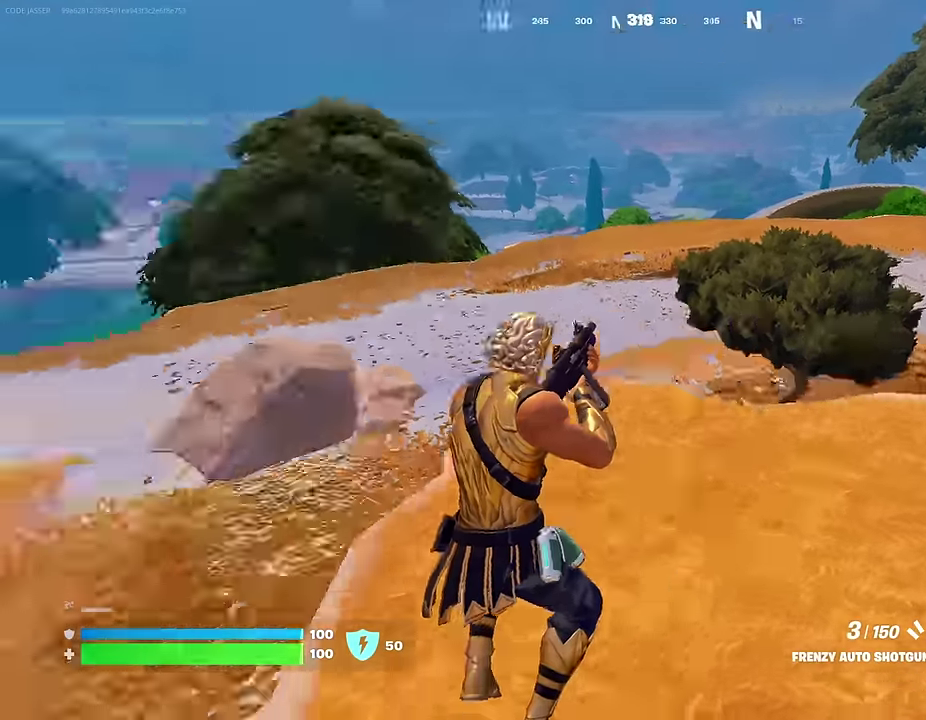
{"dt_ms": 600, "buttons": [], "left_stick": "up-right", "right_stick": "center", "events": [[133, "left_stick", "right"], [233, "right_stick", "center"], [517, "left_stick", "up-right"]]}
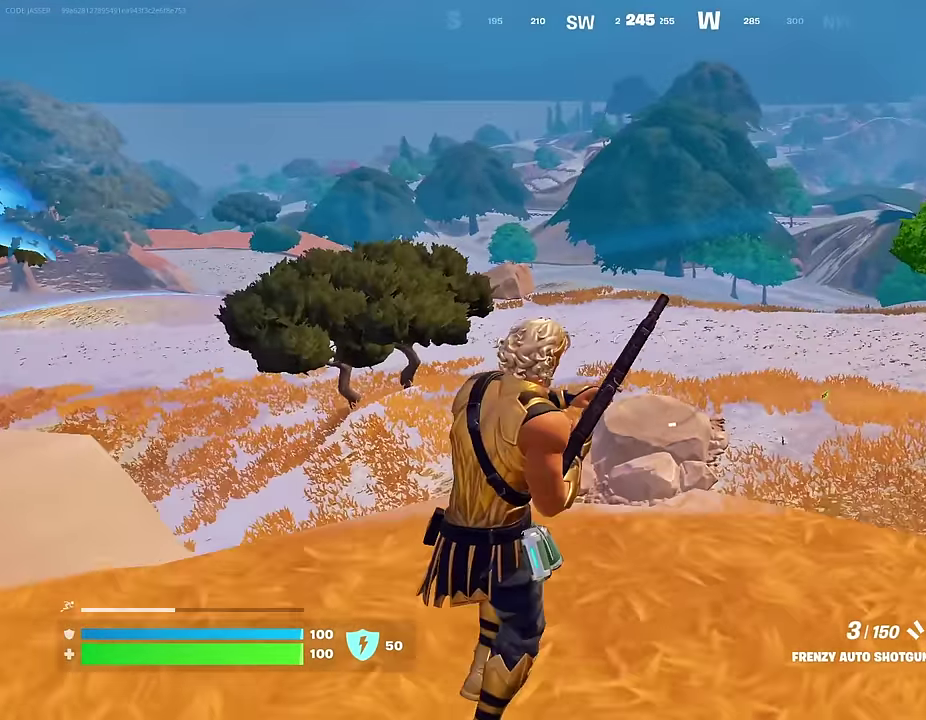
{"dt_ms": 400, "buttons": [], "left_stick": "right", "right_stick": "center", "events": [[17, "left_stick", "right"], [33, "right_stick", "right"], [167, "right_stick", "center"]]}
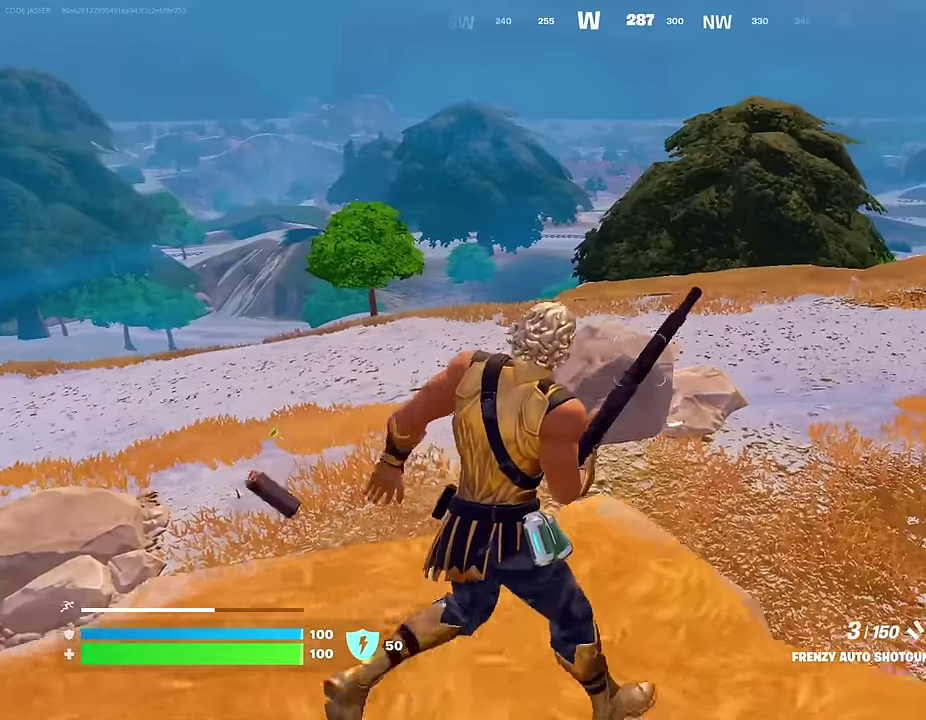
{"dt_ms": 600, "buttons": [], "left_stick": "up-right", "right_stick": "center", "events": [[67, "right_stick", "right"], [333, "right_stick", "center"], [400, "left_stick", "up-right"]]}
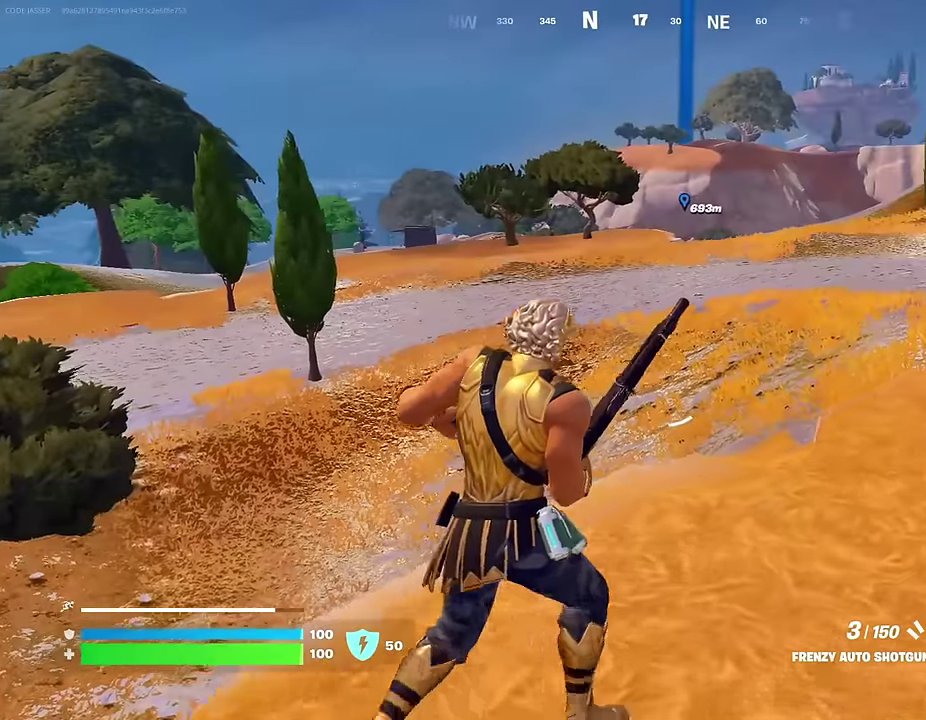
{"dt_ms": 400, "buttons": [], "left_stick": "up-right", "right_stick": "center", "events": []}
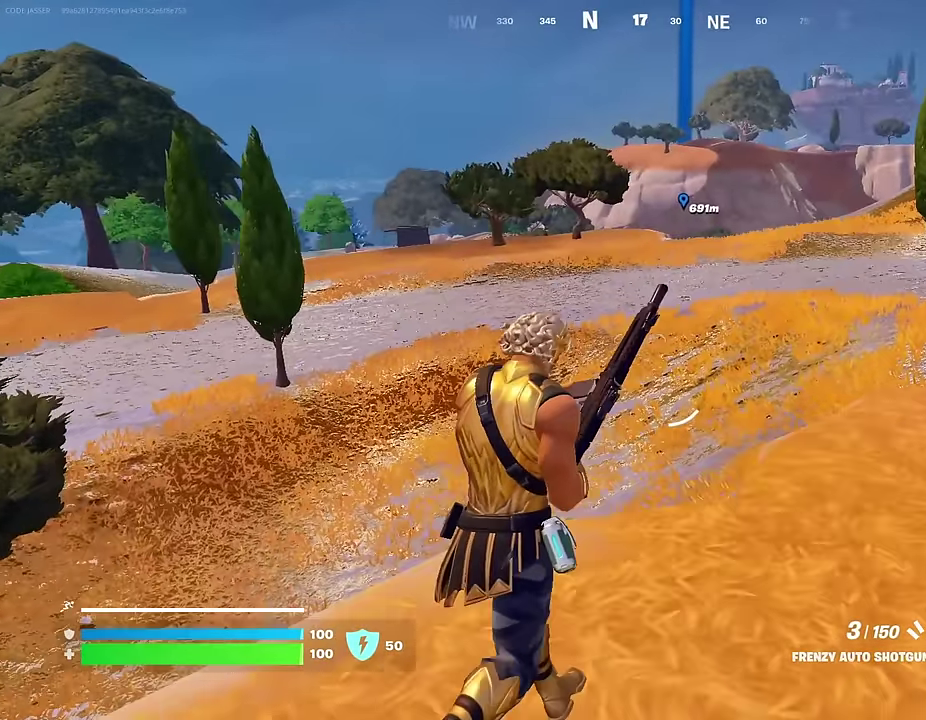
{"dt_ms": 500, "buttons": [], "left_stick": "up-right", "right_stick": "center", "events": []}
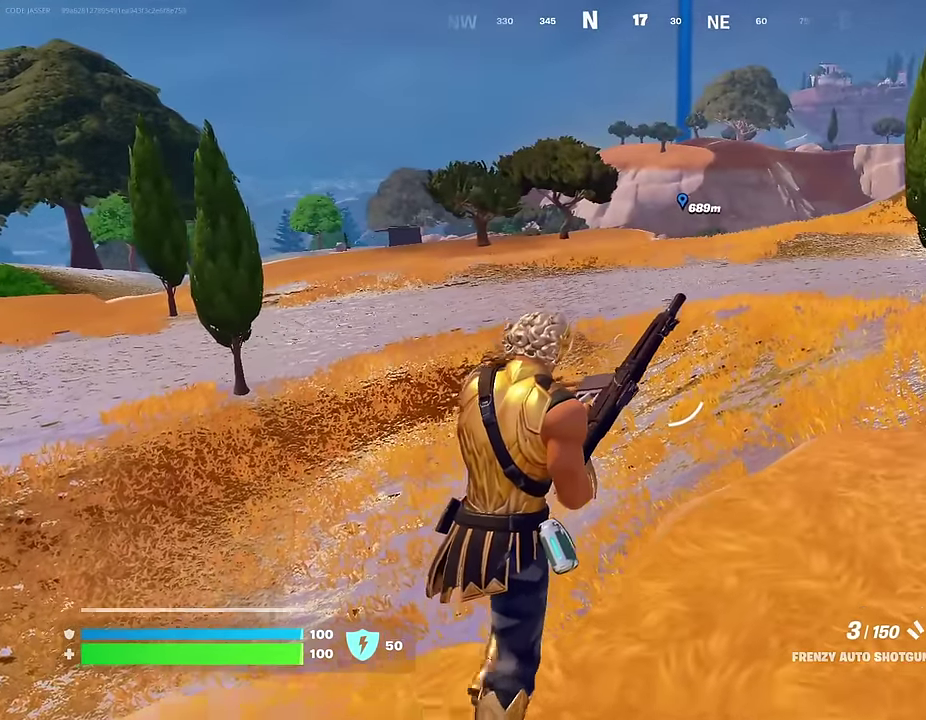
{"dt_ms": 500, "buttons": [], "left_stick": "up-right", "right_stick": "center", "events": [[100, "right_stick", "down"], [283, "right_stick", "center"]]}
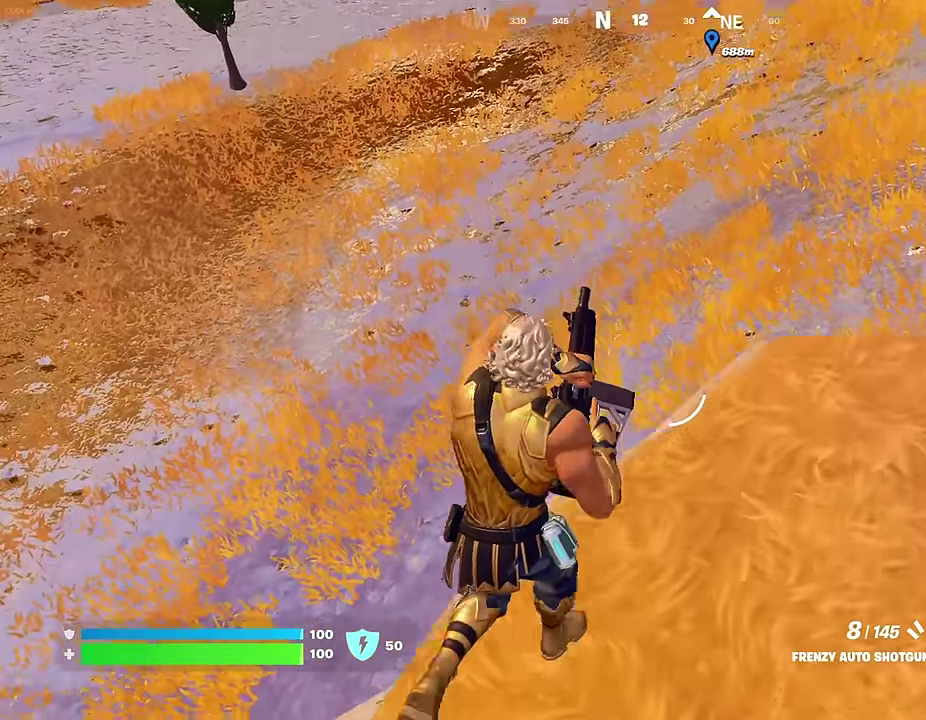
{"dt_ms": 500, "buttons": [], "left_stick": "up", "right_stick": "center", "events": [[183, "right_stick", "right"], [283, "right_stick", "up-right"], [450, "right_stick", "center"], [467, "left_stick", "up"]]}
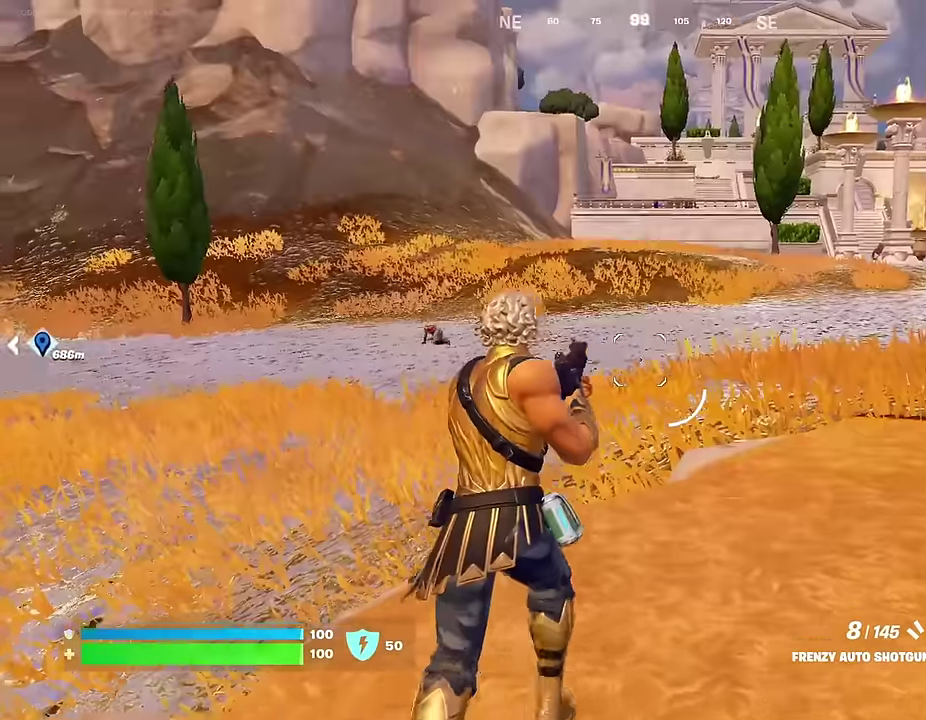
{"dt_ms": 500, "buttons": ["CROSS", "SQUARE"], "left_stick": "up", "right_stick": "center", "events": [[183, "R1", "down"], [317, "R1", "up"], [433, "CROSS", "down"], [500, "SQUARE", "down"]]}
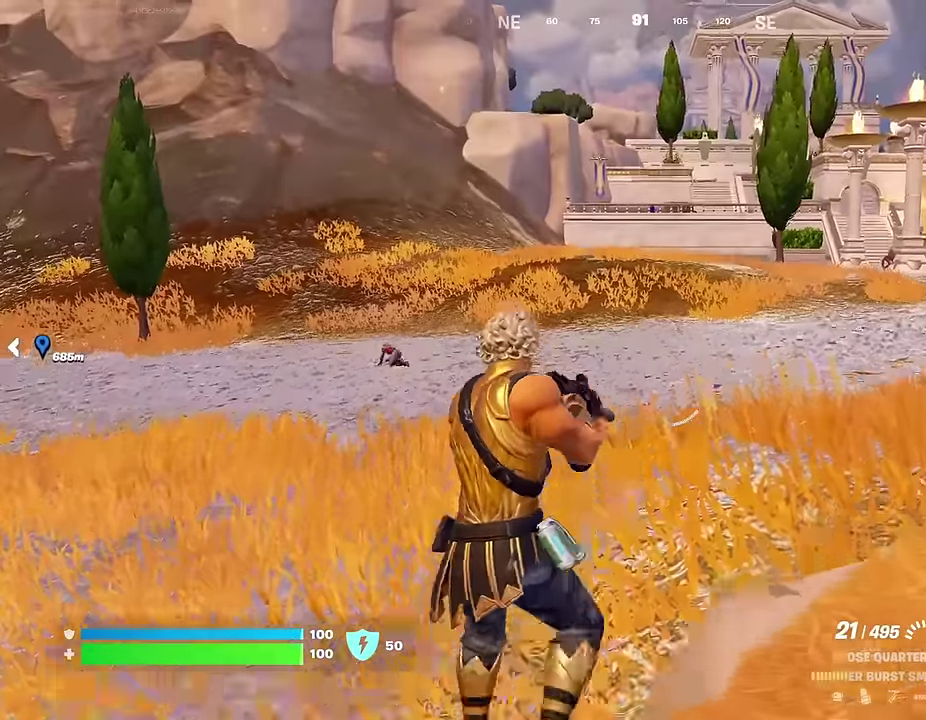
{"dt_ms": 500, "buttons": [], "left_stick": "up-left", "right_stick": "center", "events": [[17, "CROSS", "up"], [67, "SQUARE", "up"], [433, "left_stick", "up-left"]]}
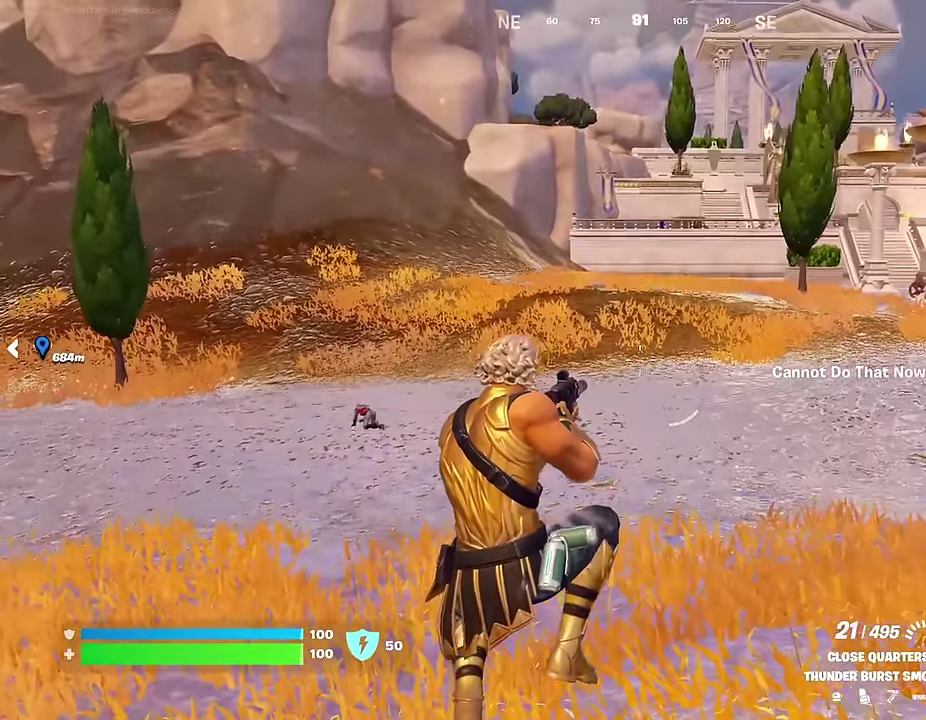
{"dt_ms": 500, "buttons": [], "left_stick": "up", "right_stick": "center", "events": [[17, "R1", "down"], [50, "left_stick", "up"], [133, "R1", "up"], [383, "R2", "down"], [483, "R2", "up"]]}
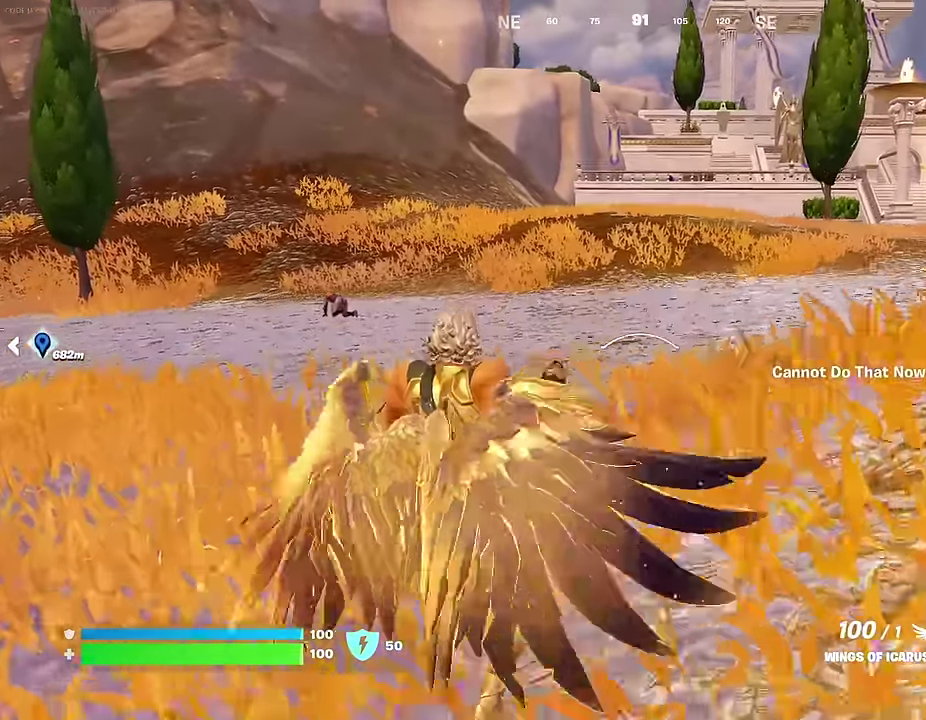
{"dt_ms": 500, "buttons": [], "left_stick": "up", "right_stick": "center", "events": [[167, "R2", "down"], [300, "R2", "up"]]}